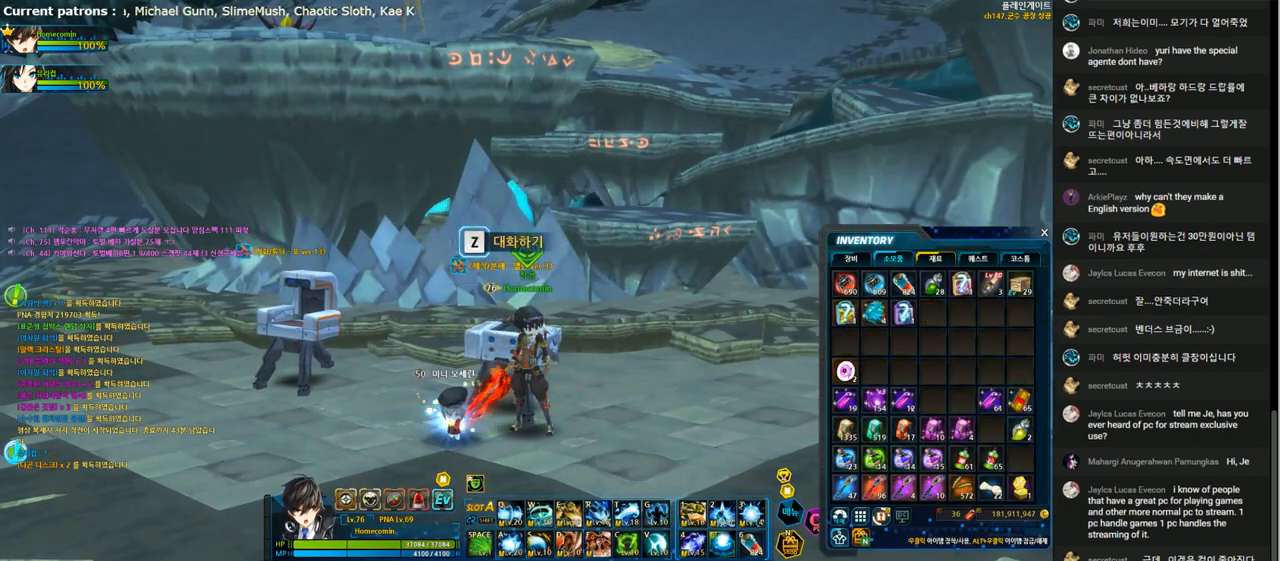
Gameplay with keyboard; each line is a JSON object with the keys held at the frame after it. "events" lists presses ("down") and releases ("up") of "1", "2", "3", "4", "5", "6", "a", "c", "d", "down", "e", "f", "g", "left", "q", "r", "right", "s", "shift", "space", "t", "up", "v", "w", "x" and "z" between this image and that frame as [ms after this image, input, new state], when the widget could be followed in between. No other keys are recorded. Mouse input is not recorded.
{"keys": ["up"], "events": [[33, "right", "down"], [100, "right", "up"], [167, "right", "down"], [267, "up", "down"], [433, "right", "up"]]}
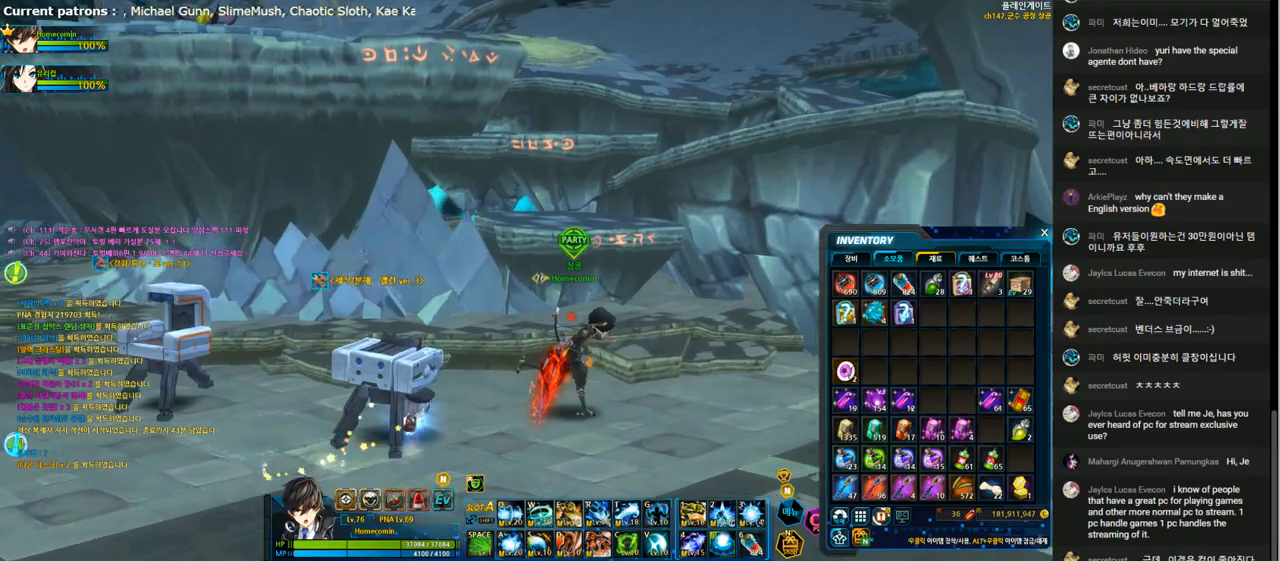
{"keys": ["up"], "events": [[233, "x", "down"], [367, "x", "up"]]}
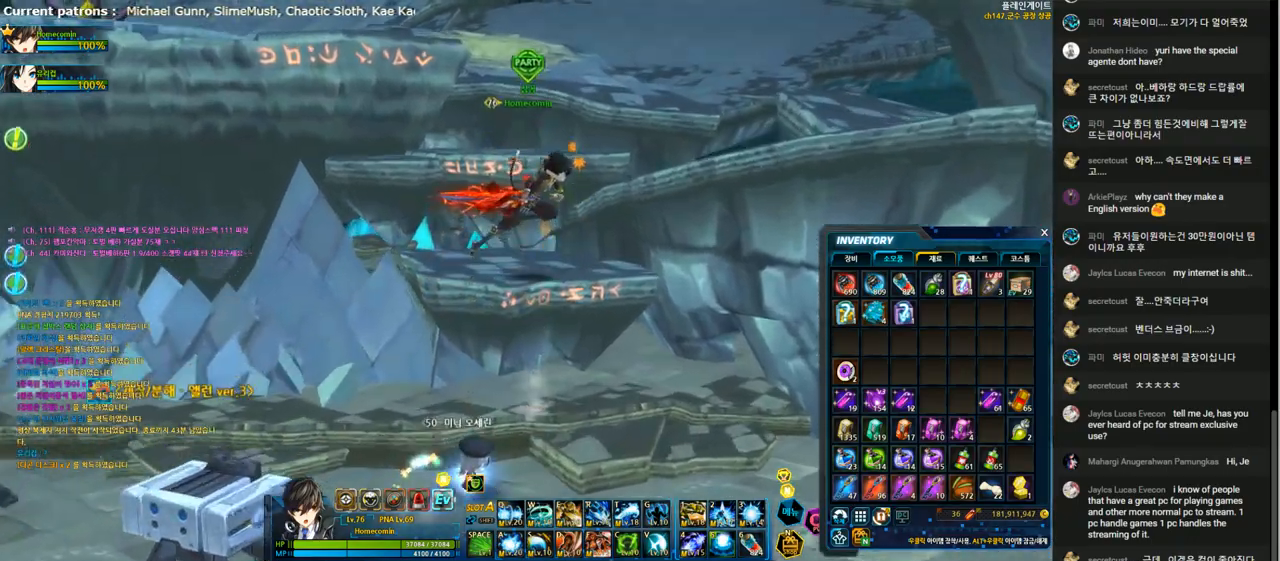
{"keys": ["up"], "events": [[300, "x", "down"], [433, "x", "up"]]}
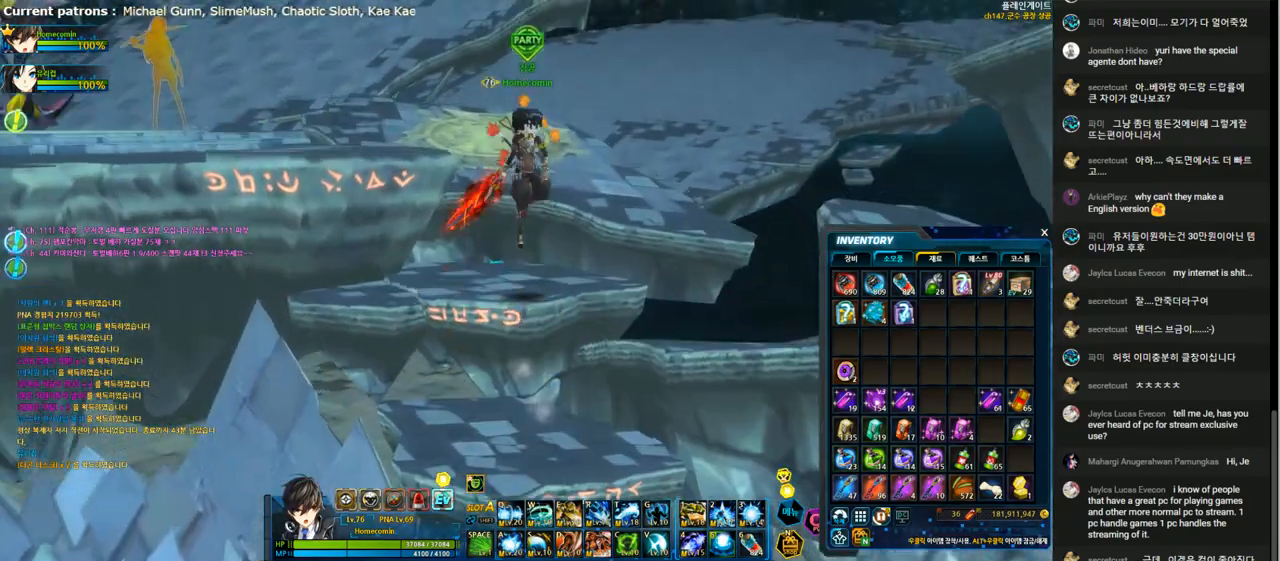
{"keys": ["left", "up"], "events": [[133, "left", "down"], [167, "up", "up"], [200, "left", "up"], [267, "left", "down"], [333, "up", "down"]]}
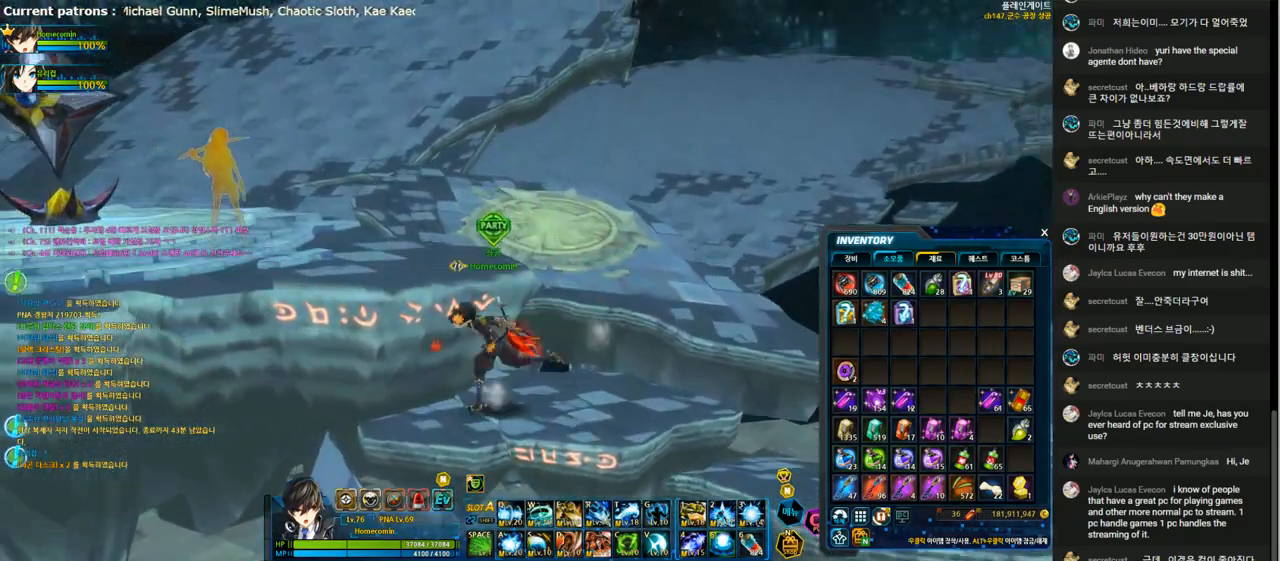
{"keys": ["left"], "events": [[33, "x", "down"], [133, "x", "up"], [300, "up", "up"]]}
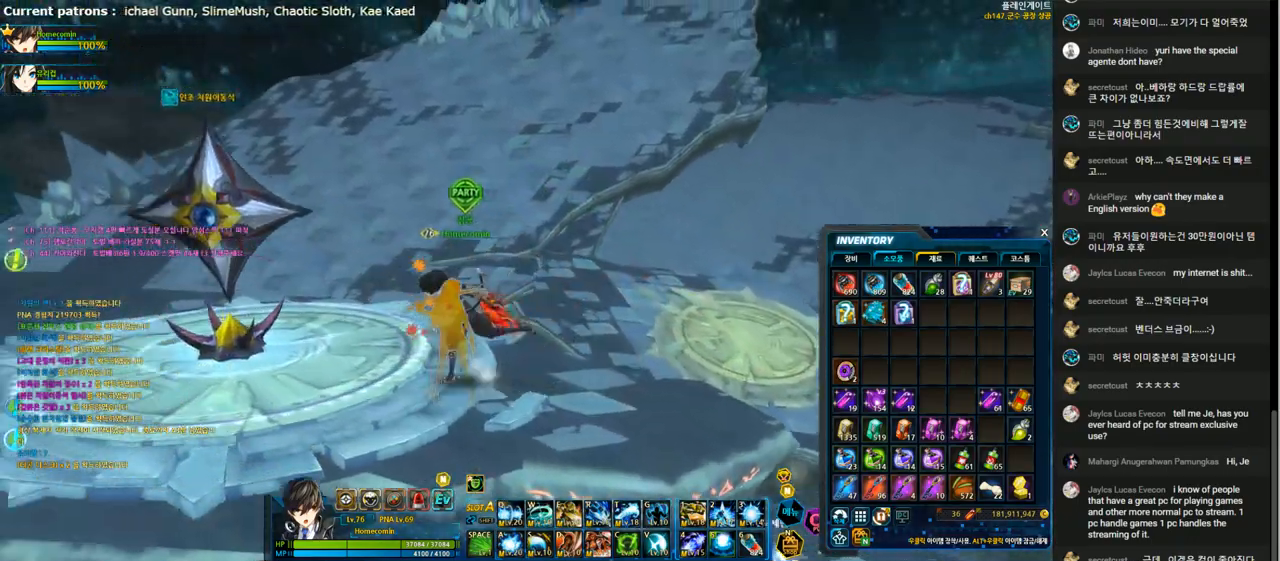
{"keys": [], "events": [[167, "up", "down"], [267, "up", "up"], [433, "left", "up"]]}
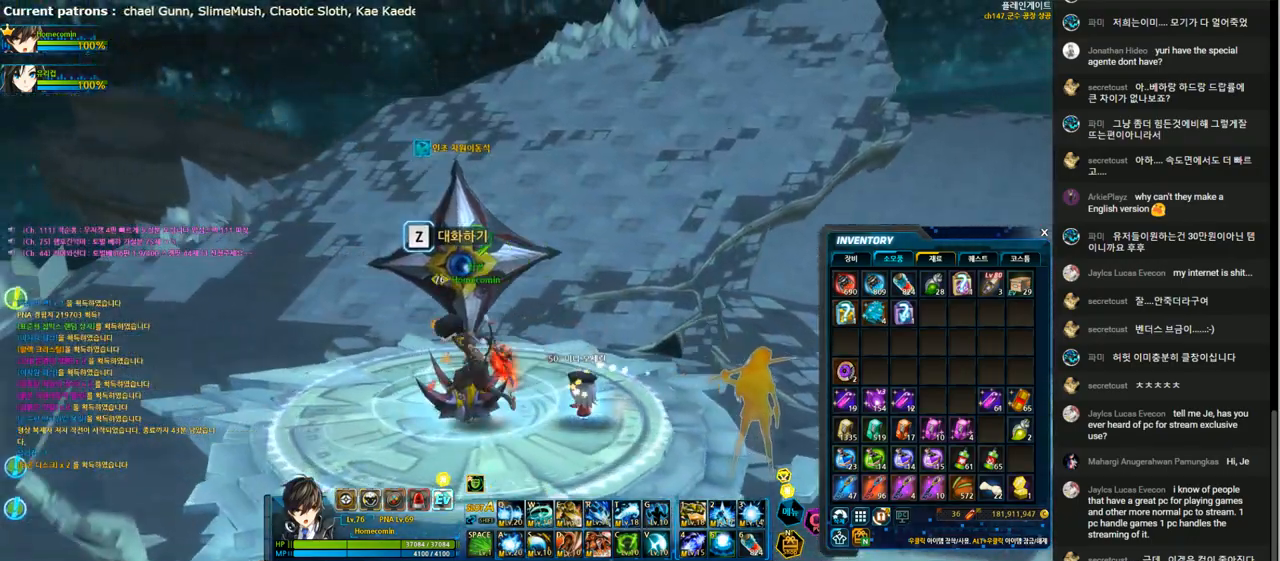
{"keys": ["z"], "events": [[500, "z", "down"]]}
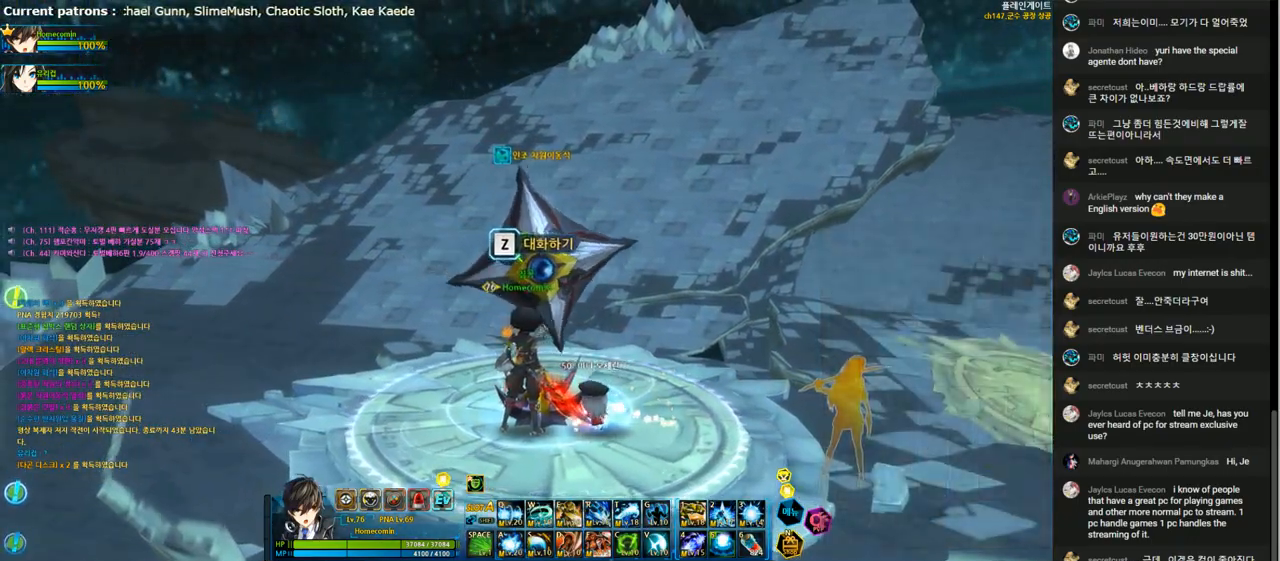
{"keys": [], "events": [[133, "z", "up"]]}